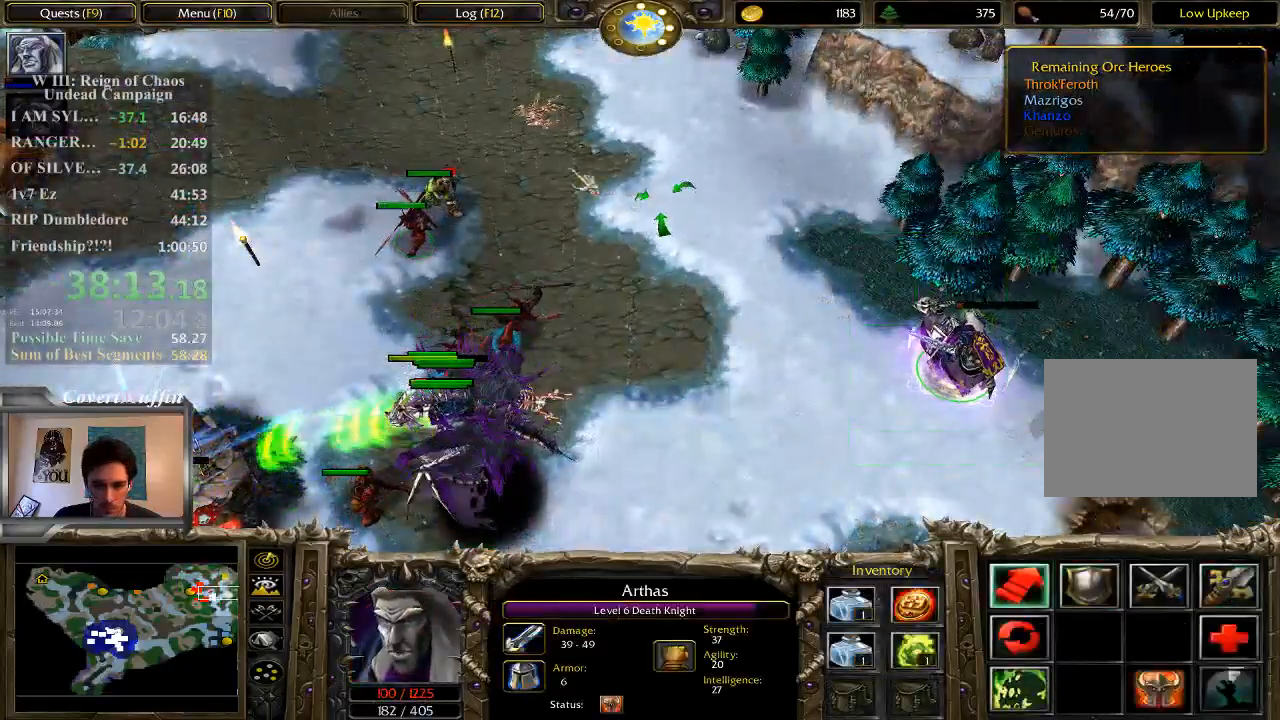
Gameplay with keyboard and mouse; each line is a JSON object with the keys and mouse buttons held at the frame after it. "events" lists presses ("down") and releases ("up") of "1", "2", "3", "4", "5", "6", "7", "a", "alt", "c", "caps_lock", "ctrl", "d", "e", "f", "q", "r", "s", "shift", "space", "t", "tab", "tilde", "v", "w", "x", "z", "mouse_left" and "mouse_right" between this image and that frame as [ms after this image, input, new state], when the widget could be followed in between. "mouse_left", "mouse_right" = the "left", "right" buttons of the "mouse" list. No other keys are recorded. Not read: mouse_move.
{"keys": [], "mouse": ["left"], "events": [[133, "mouse_right", "up"], [317, "a", "down"], [417, "a", "up"], [450, "mouse_left", "down"]]}
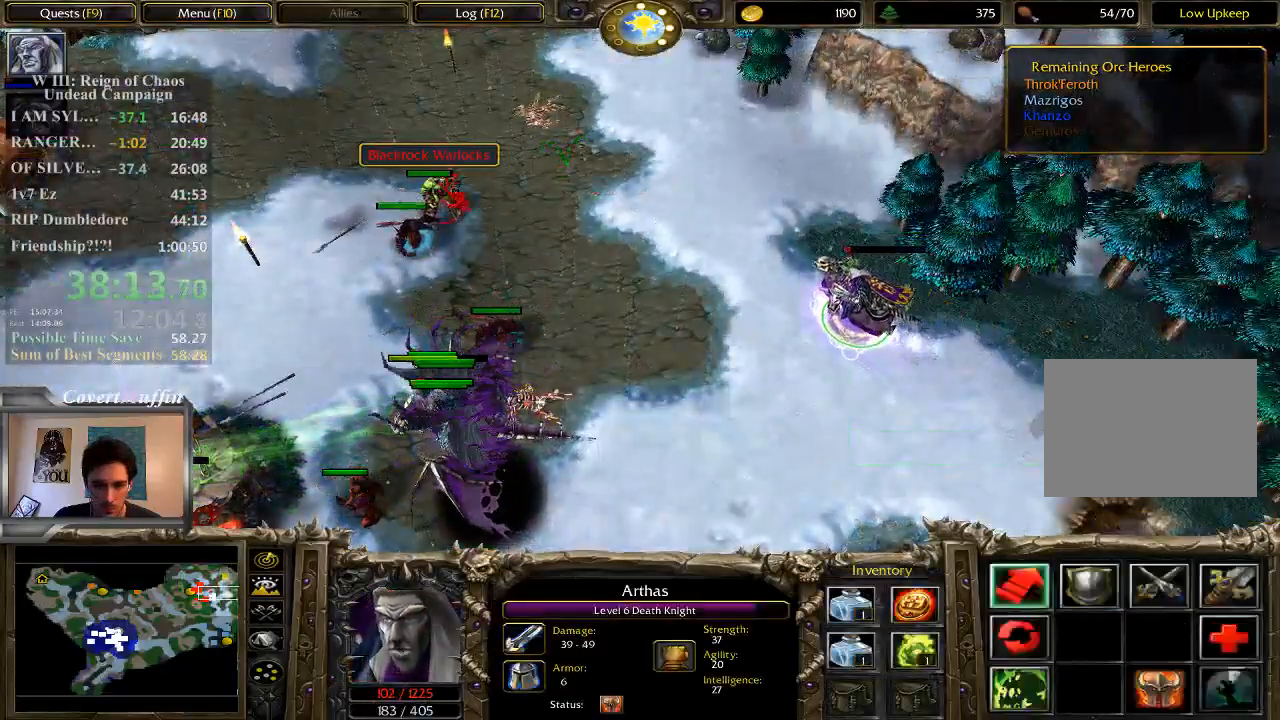
{"keys": [], "mouse": [], "events": [[50, "mouse_left", "up"], [117, "c", "down"], [183, "mouse_left", "down"], [217, "c", "up"], [283, "mouse_left", "up"]]}
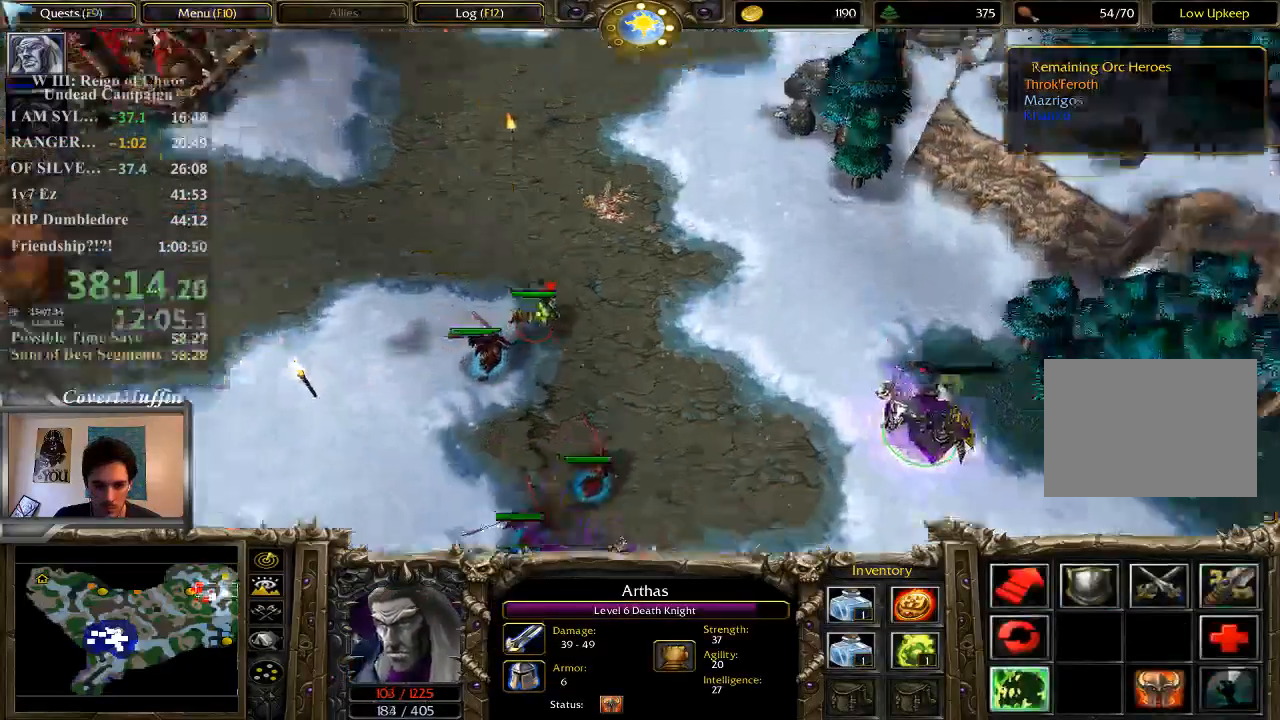
{"keys": [], "mouse": []}
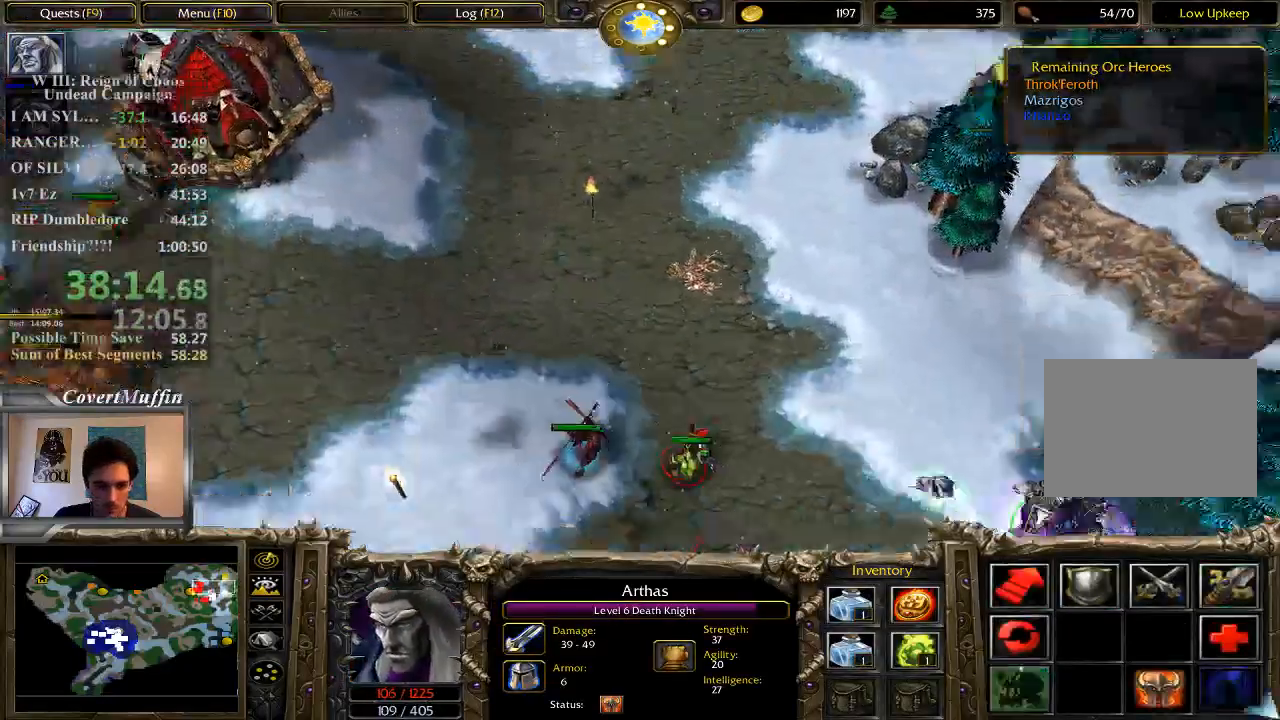
{"keys": [], "mouse": [], "events": [[167, "mouse_right", "down"], [300, "mouse_right", "up"], [367, "mouse_right", "down"], [467, "mouse_right", "up"]]}
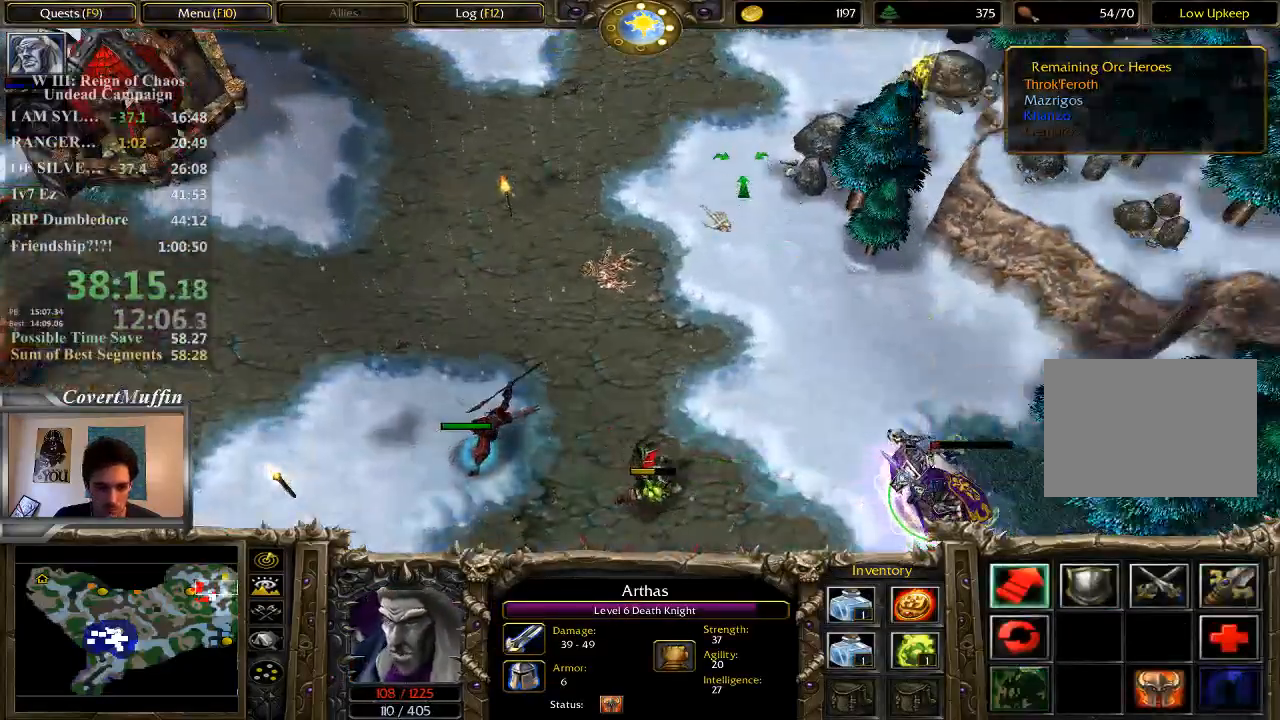
{"keys": [], "mouse": [], "events": [[33, "mouse_right", "down"], [317, "a", "down"], [317, "mouse_right", "up"], [333, "mouse_left", "down"], [417, "a", "up"], [483, "mouse_left", "up"]]}
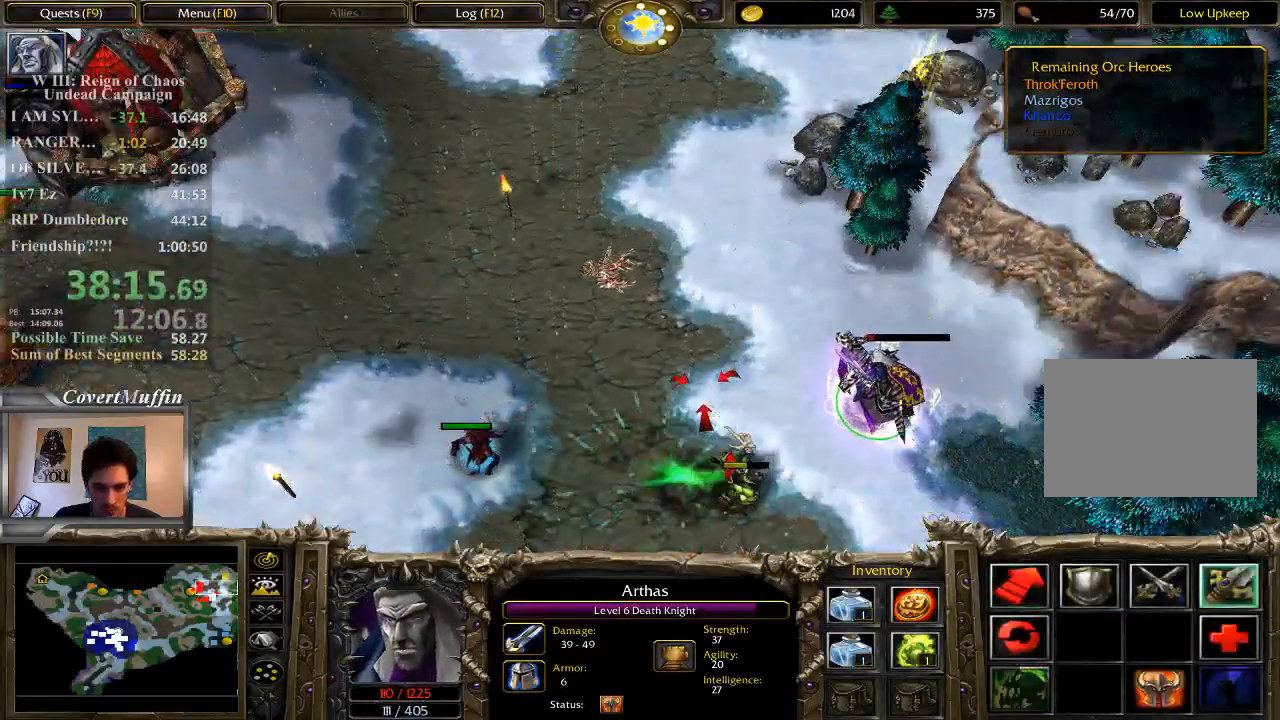
{"keys": [], "mouse": [], "events": []}
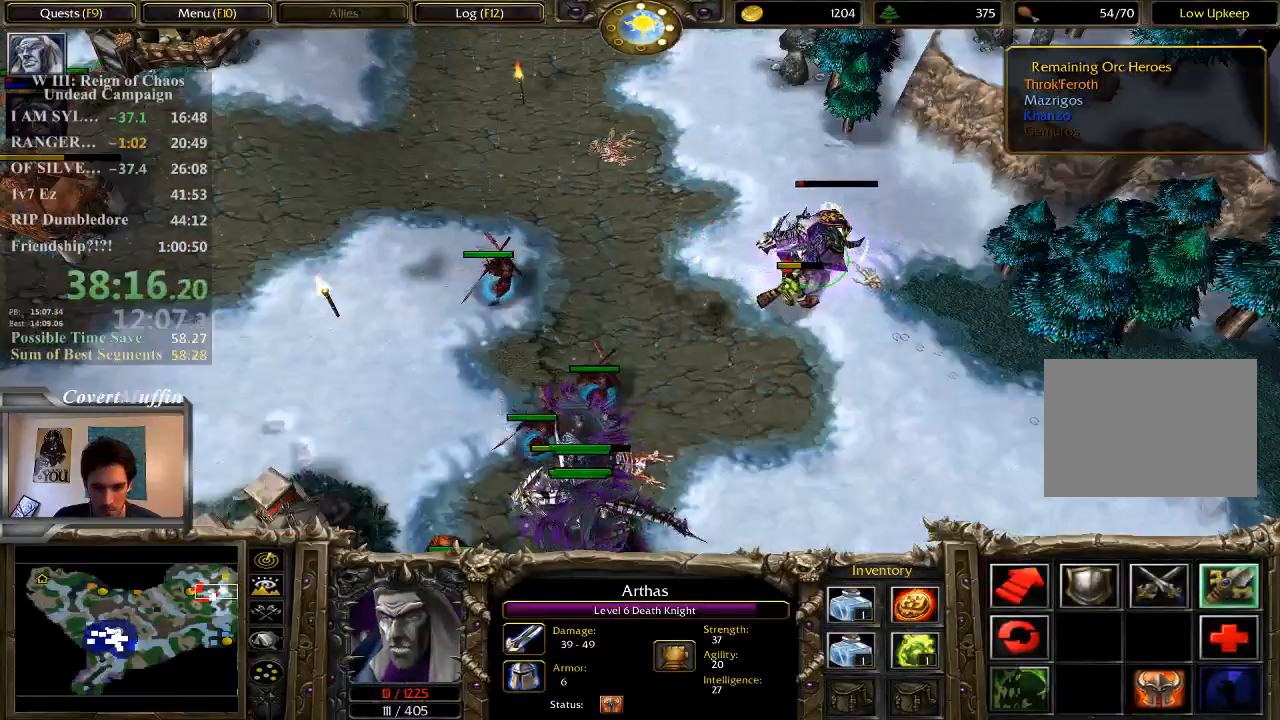
{"keys": [], "mouse": [], "events": []}
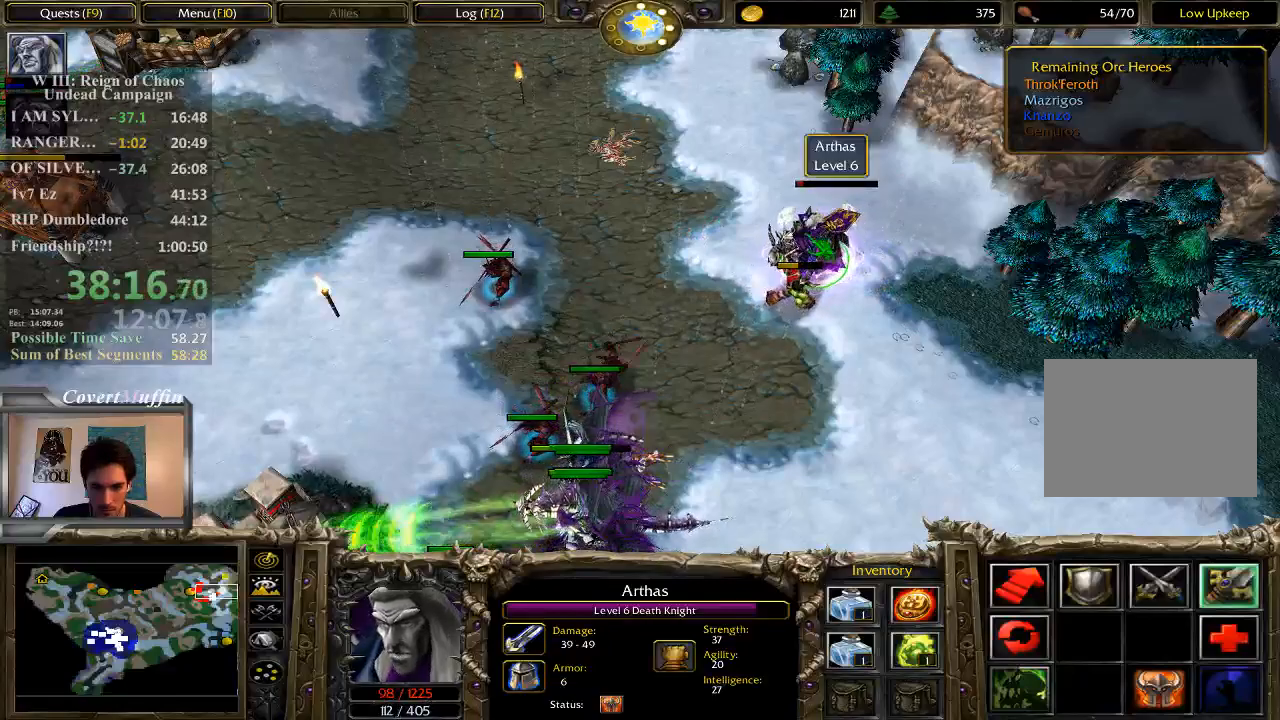
{"keys": ["a"], "mouse": []}
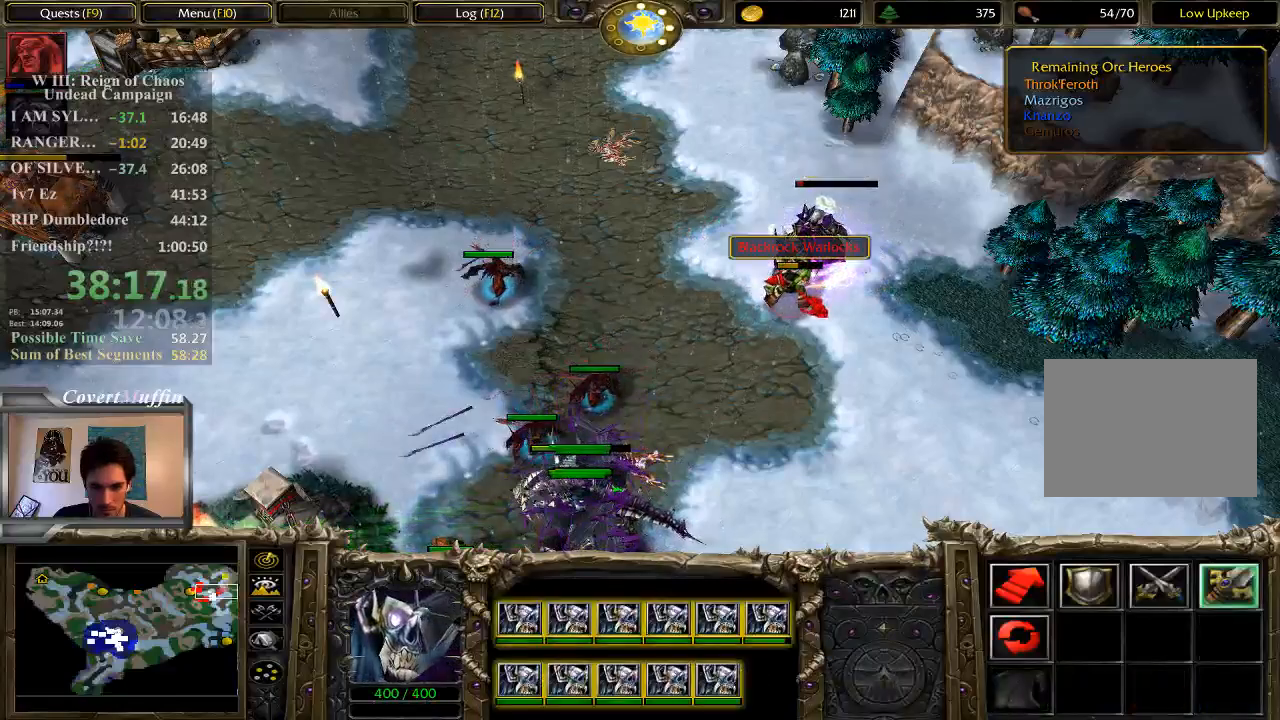
{"keys": [], "mouse": []}
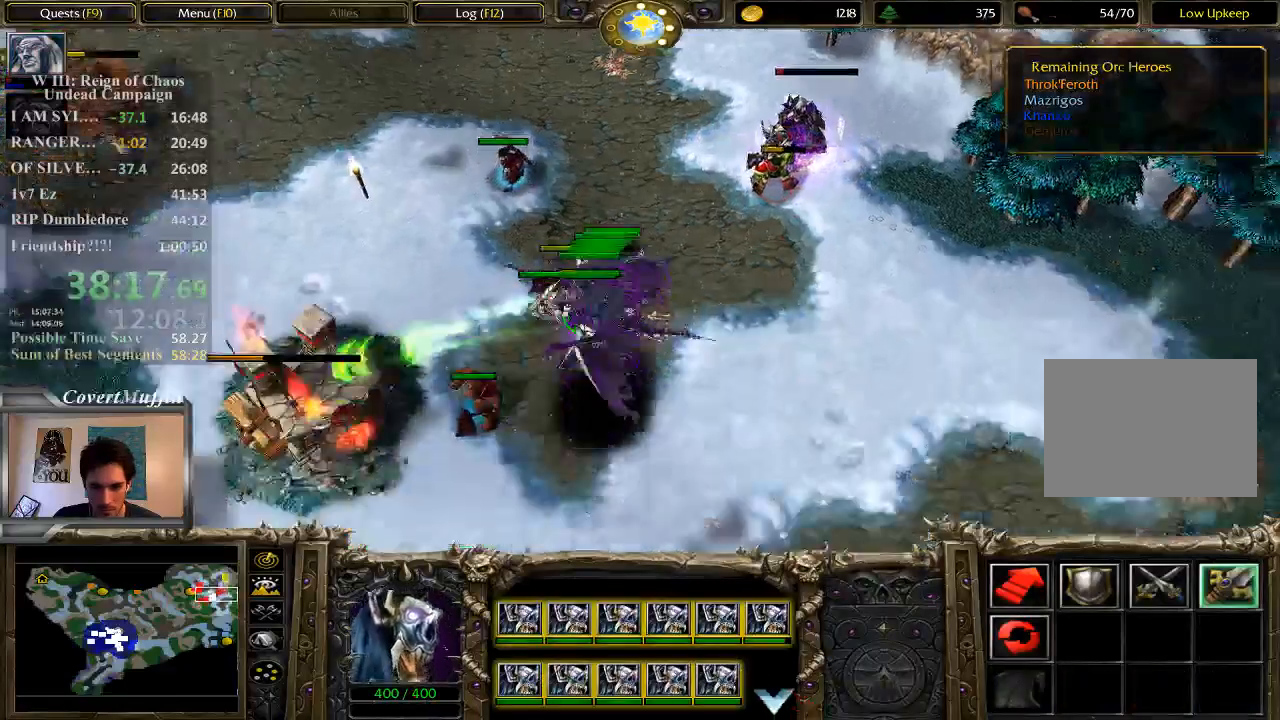
{"keys": ["shift"], "mouse": [], "events": [[283, "a", "down"], [383, "a", "up"], [450, "shift", "down"]]}
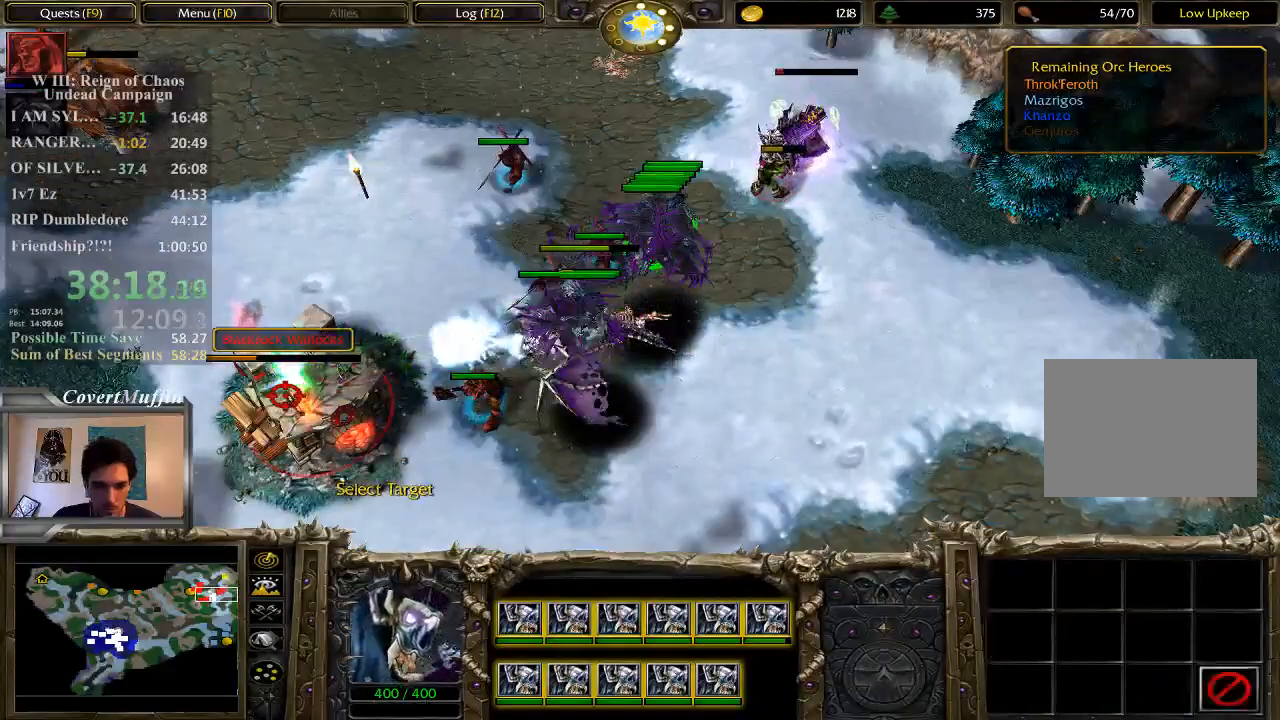
{"keys": [], "mouse": [], "events": [[50, "mouse_left", "down"], [150, "mouse_left", "up"], [417, "shift", "up"]]}
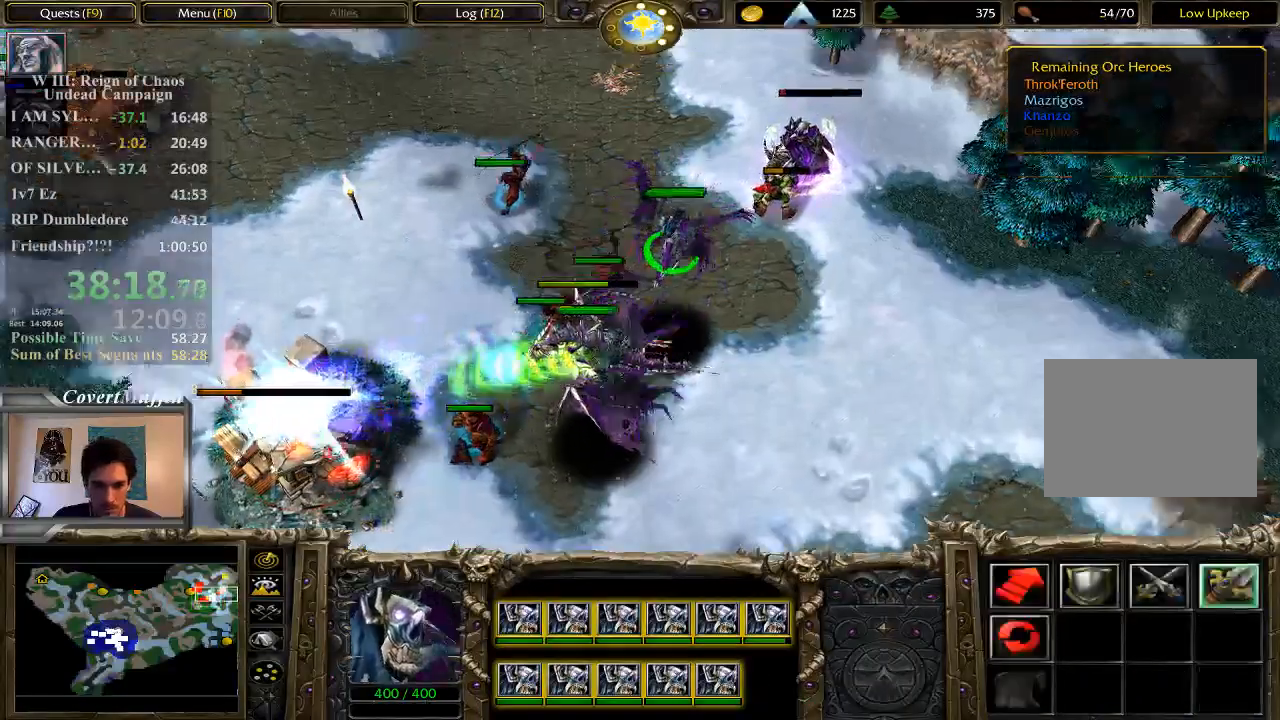
{"keys": [], "mouse": [], "events": []}
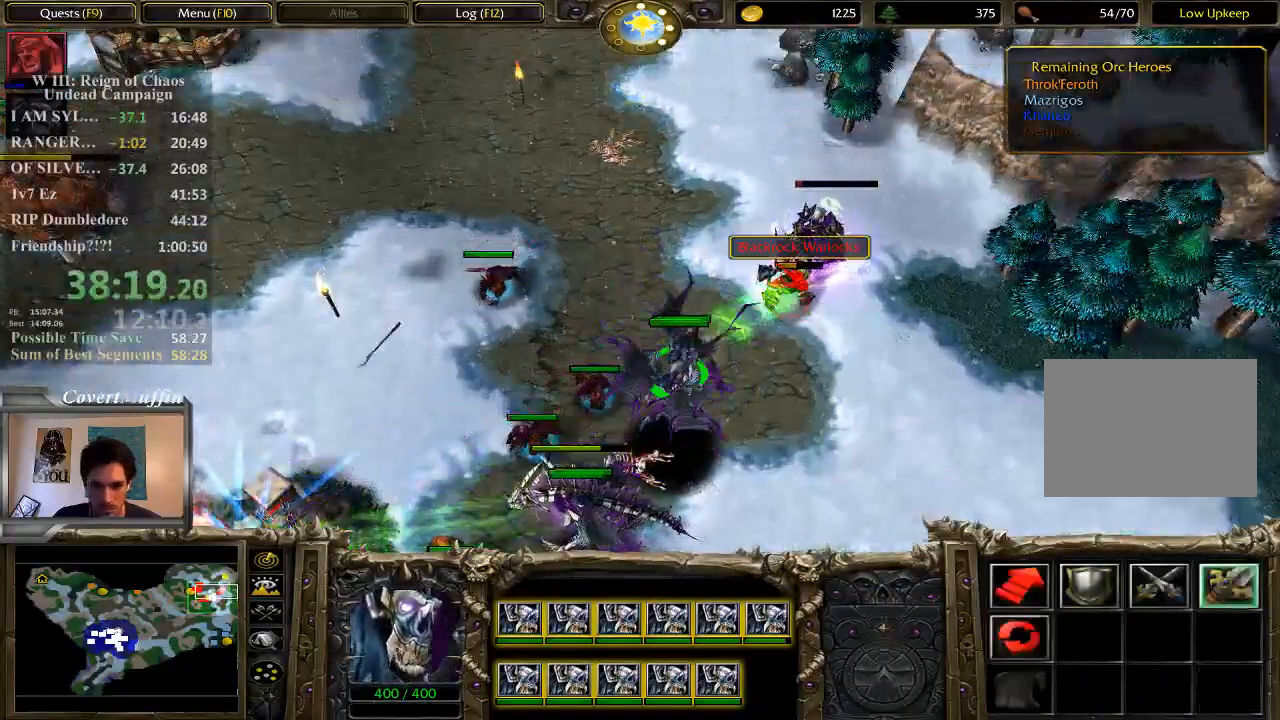
{"keys": [], "mouse": [], "events": []}
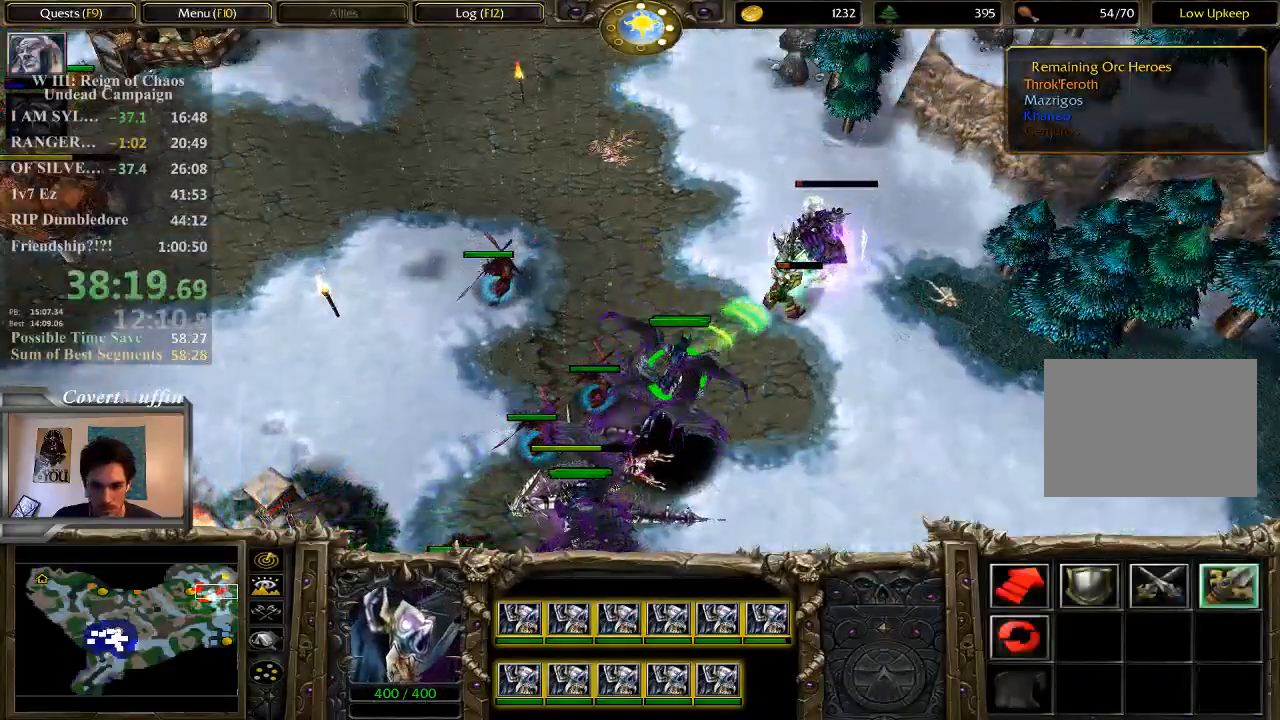
{"keys": [], "mouse": [], "events": []}
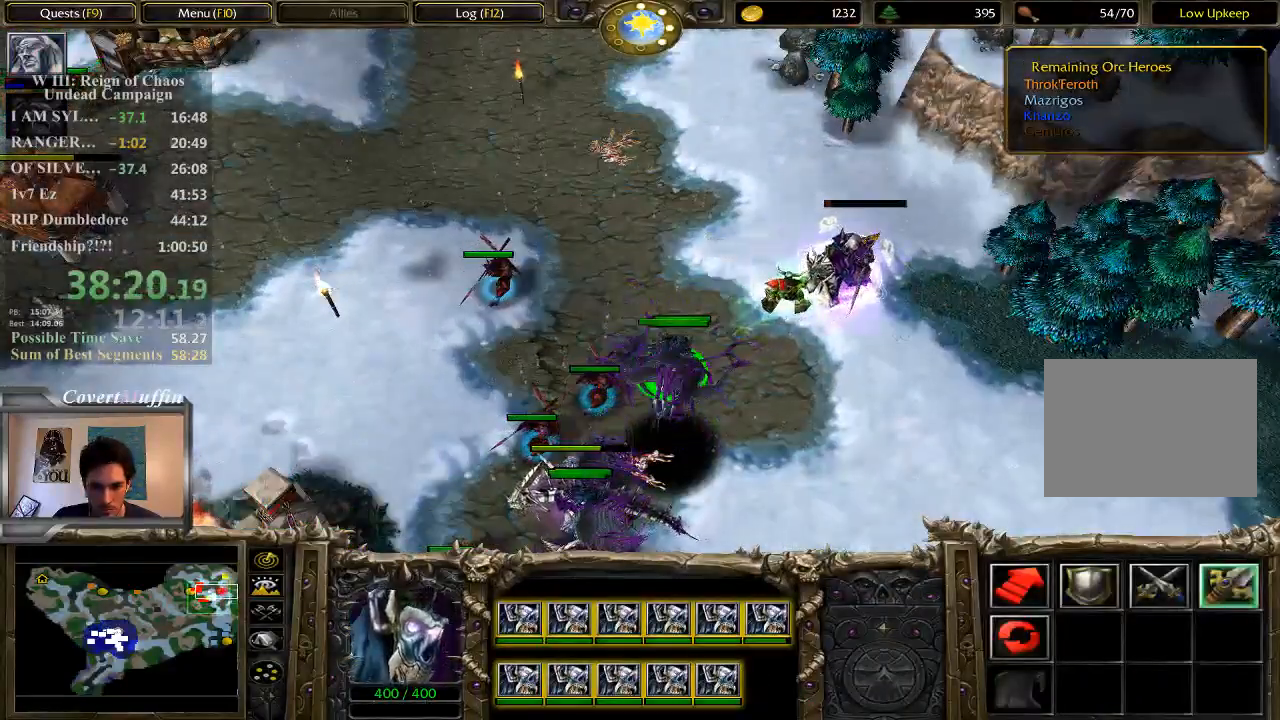
{"keys": [], "mouse": [], "events": [[117, "1", "down"], [250, "1", "up"], [350, "mouse_right", "down"], [483, "mouse_right", "up"]]}
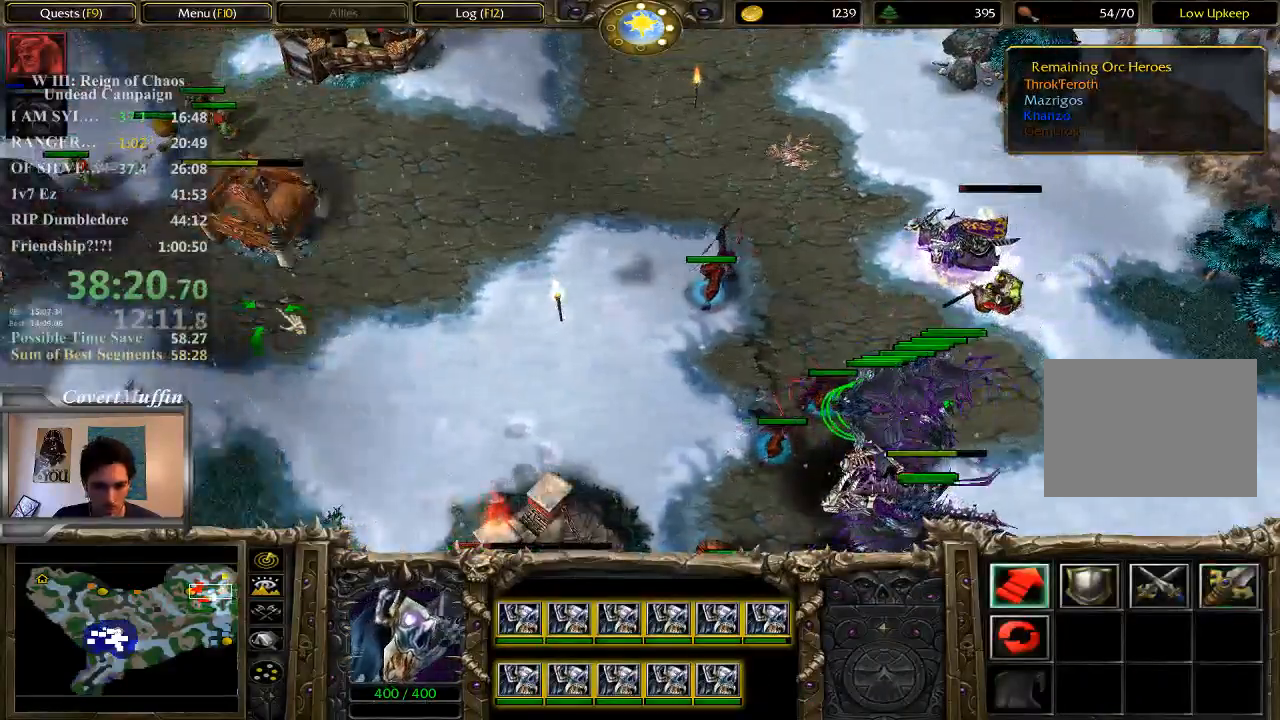
{"keys": [], "mouse": [], "events": [[150, "a", "down"], [217, "mouse_left", "down"], [283, "a", "up"], [350, "mouse_left", "up"]]}
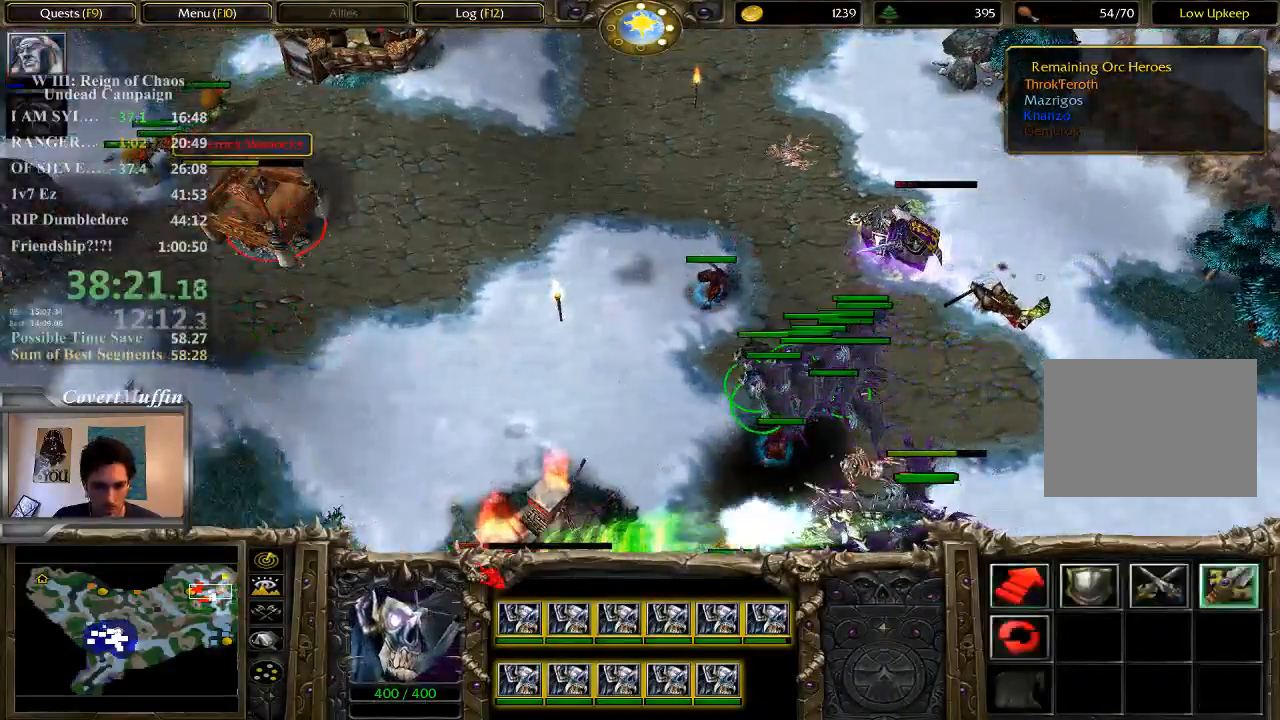
{"keys": [], "mouse": []}
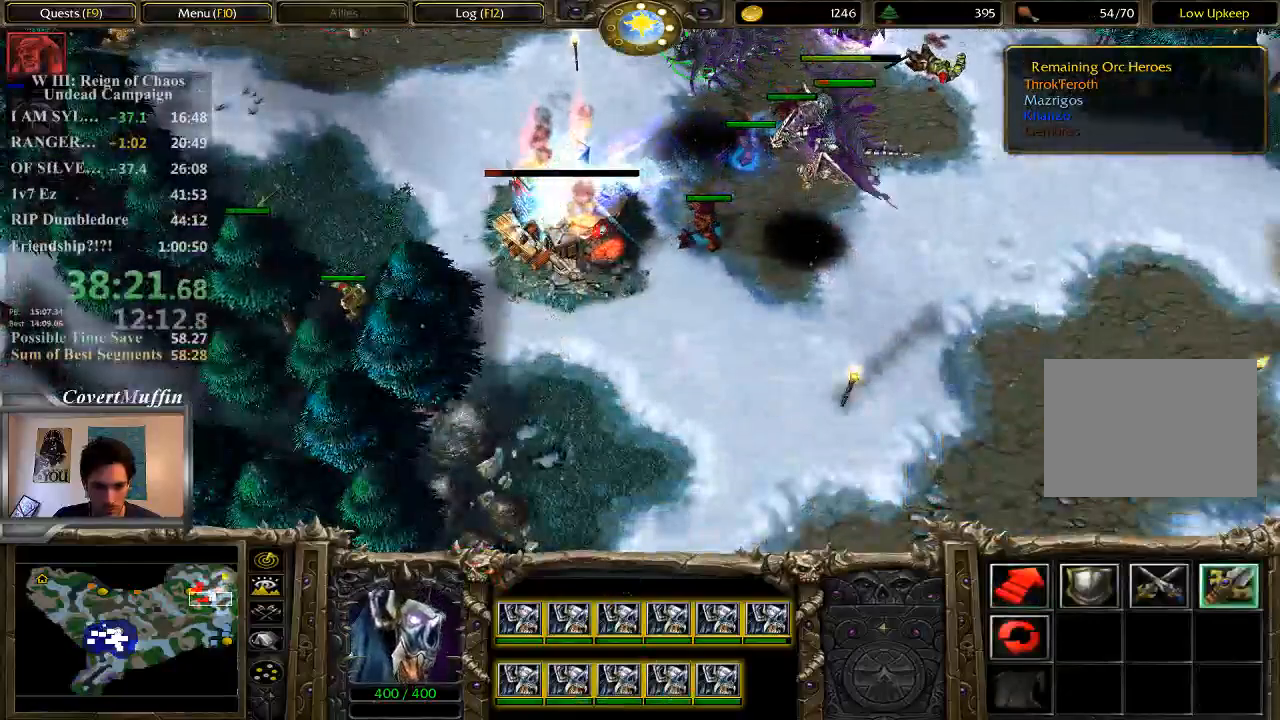
{"keys": ["a"], "mouse": [], "events": [[433, "a", "down"]]}
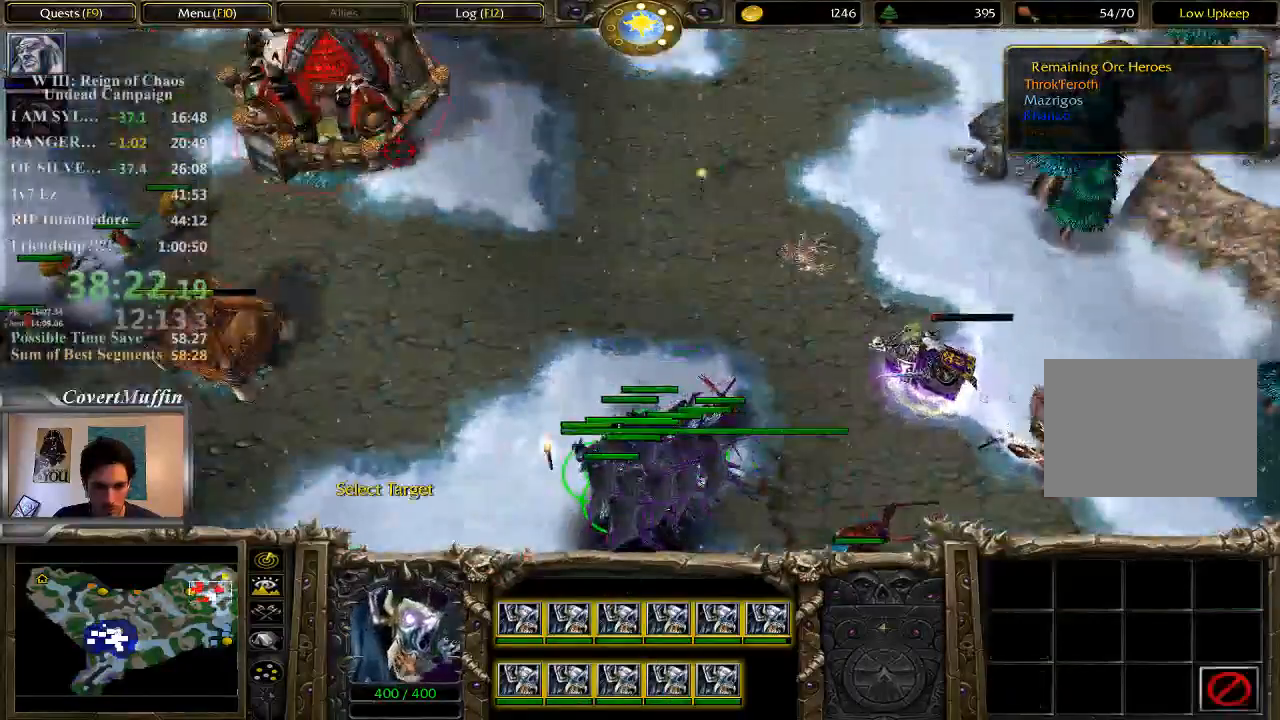
{"keys": [], "mouse": [], "events": [[17, "a", "up"], [117, "shift", "down"], [233, "mouse_left", "down"], [317, "mouse_left", "up"], [383, "shift", "up"]]}
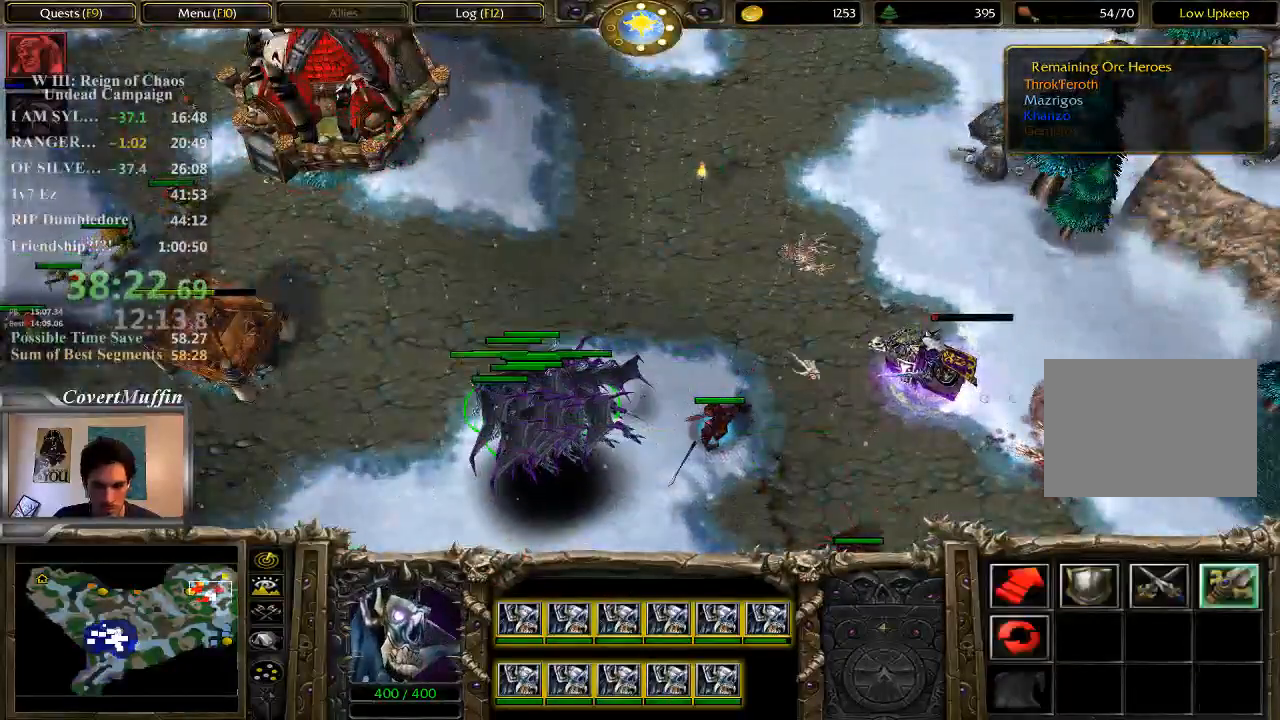
{"keys": [], "mouse": [], "events": [[150, "mouse_left", "down"], [283, "mouse_left", "up"]]}
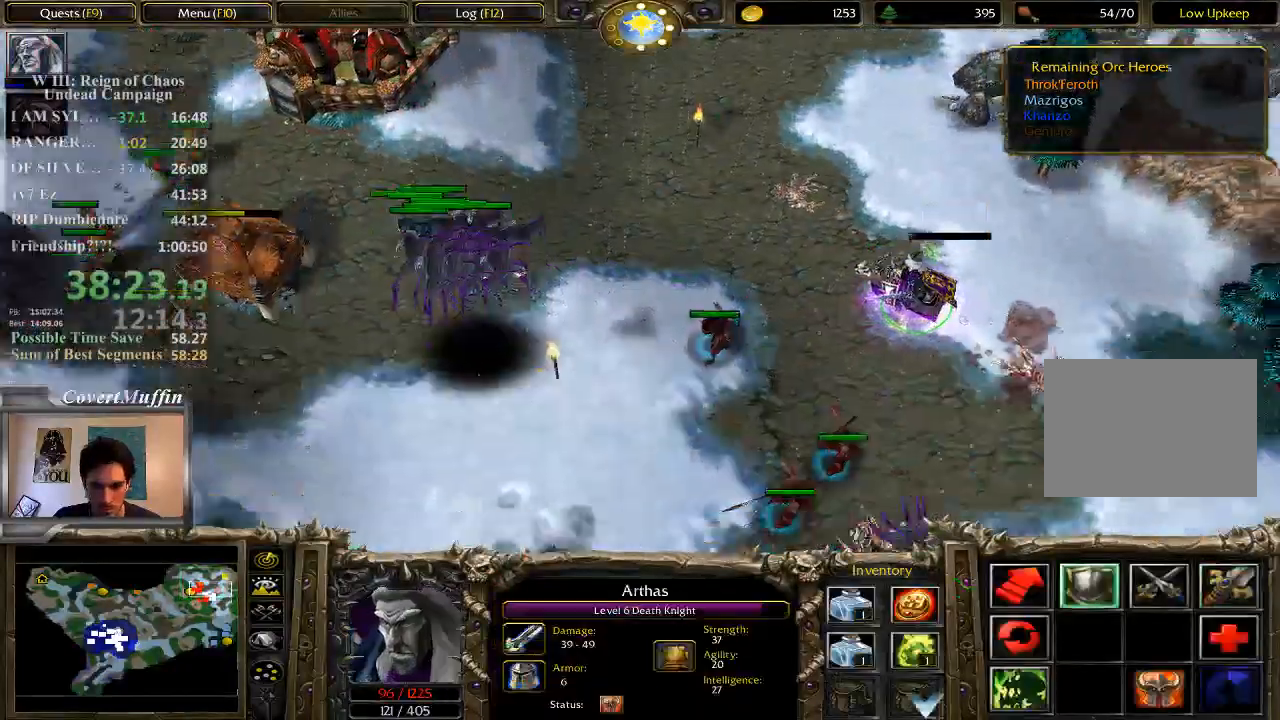
{"keys": [], "mouse": ["right"], "events": [[267, "mouse_right", "down"], [367, "mouse_right", "up"], [417, "mouse_right", "down"]]}
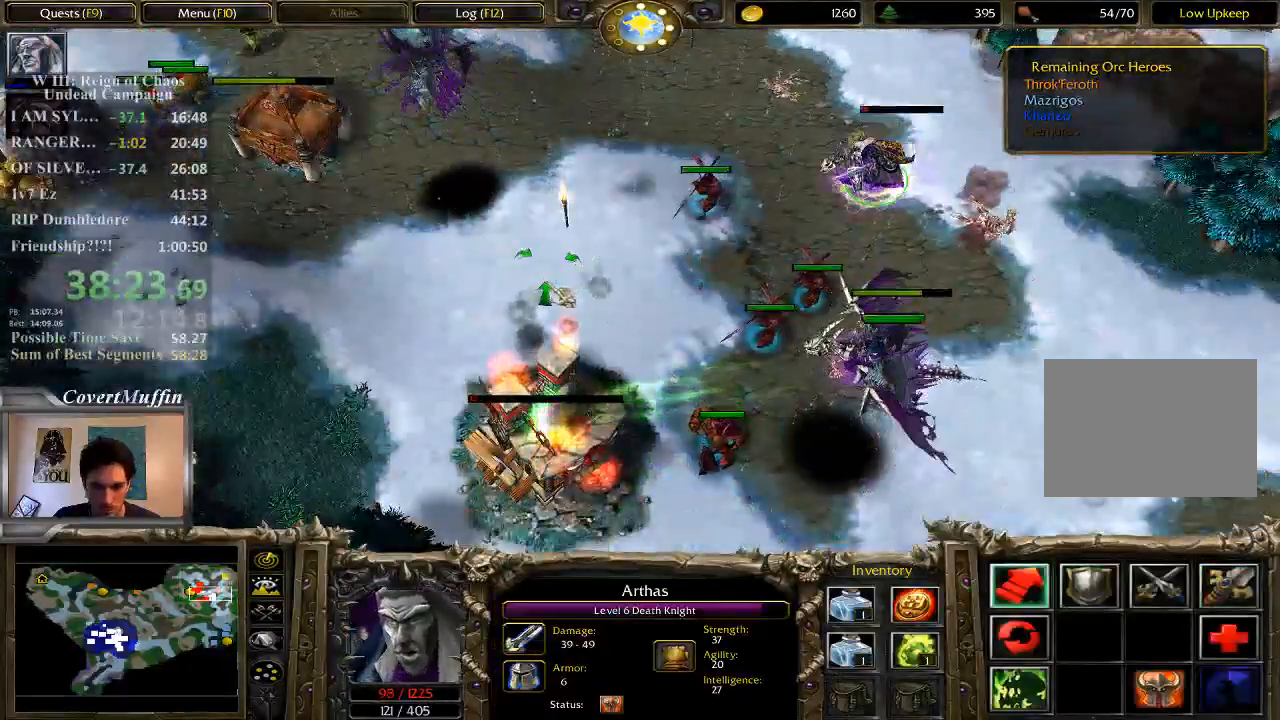
{"keys": [], "mouse": ["left"], "events": [[33, "mouse_right", "up"], [67, "mouse_right", "down"], [200, "mouse_right", "up"], [400, "mouse_left", "down"]]}
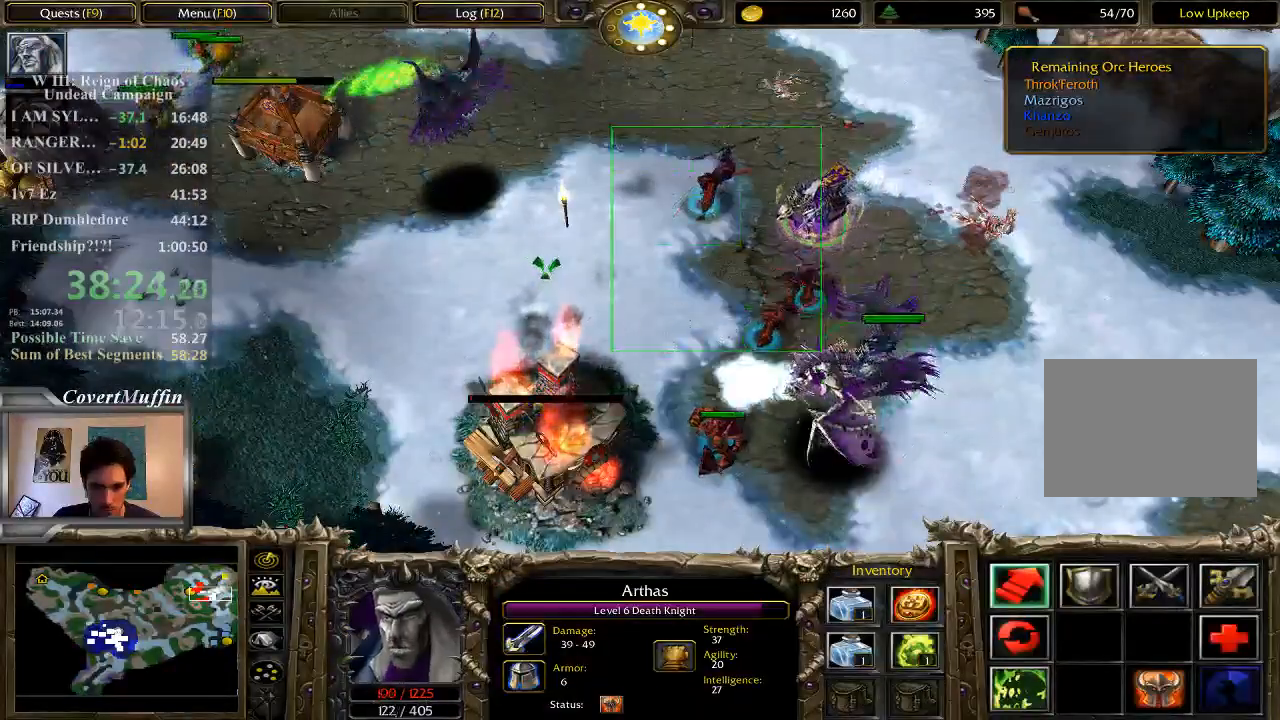
{"keys": [], "mouse": [], "events": [[200, "mouse_left", "up"]]}
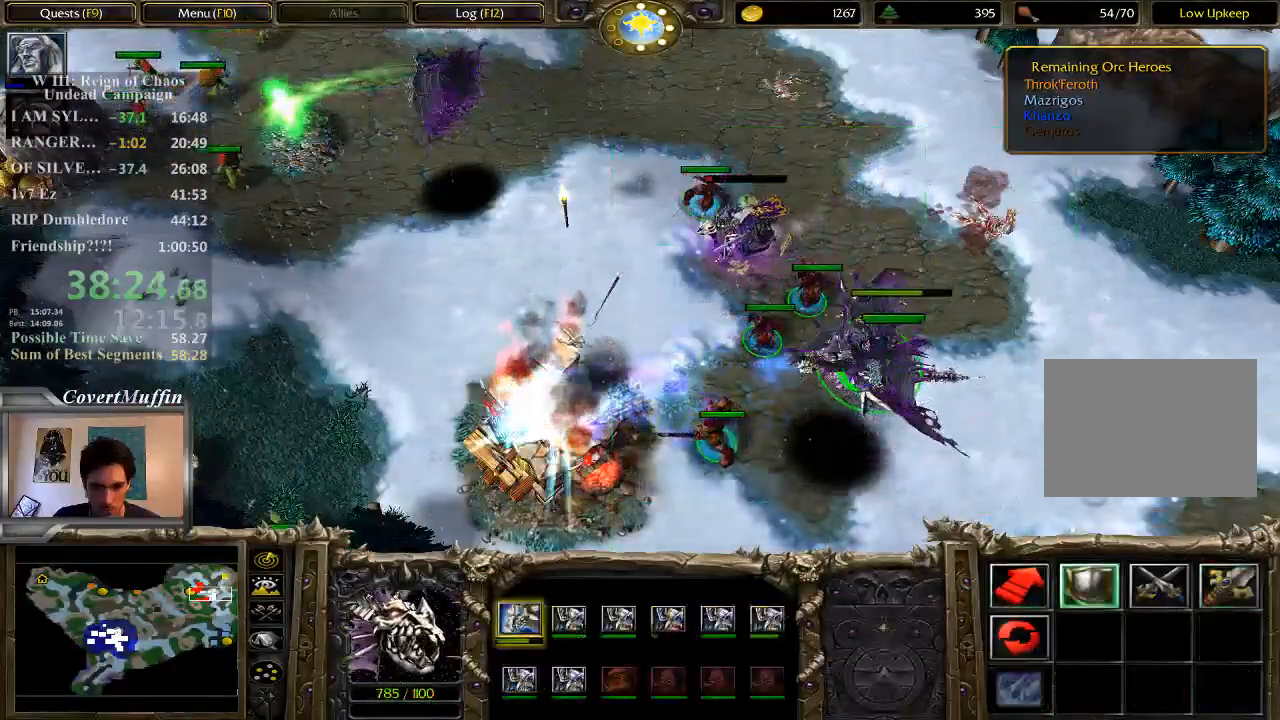
{"keys": [], "mouse": [], "events": [[50, "mouse_right", "down"], [133, "mouse_right", "up"], [167, "mouse_right", "down"], [317, "mouse_right", "up"]]}
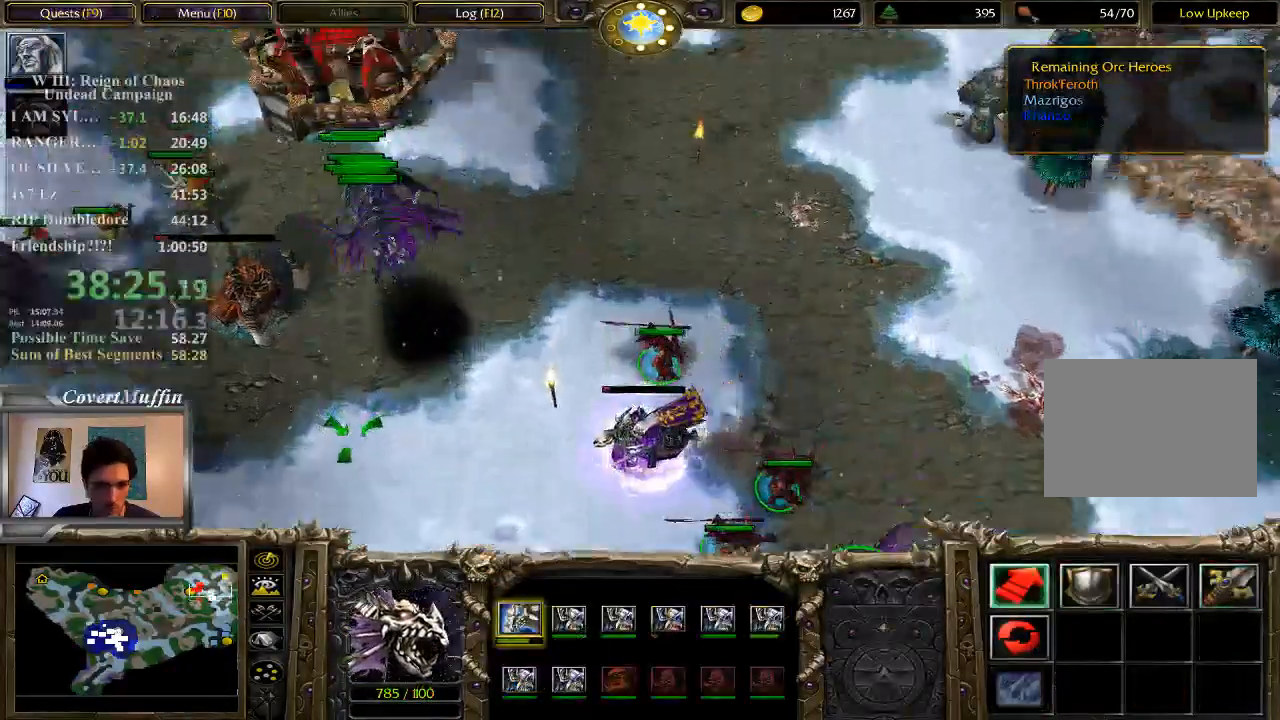
{"keys": ["a"], "mouse": [], "events": [[50, "mouse_right", "down"], [183, "mouse_right", "up"], [417, "a", "down"]]}